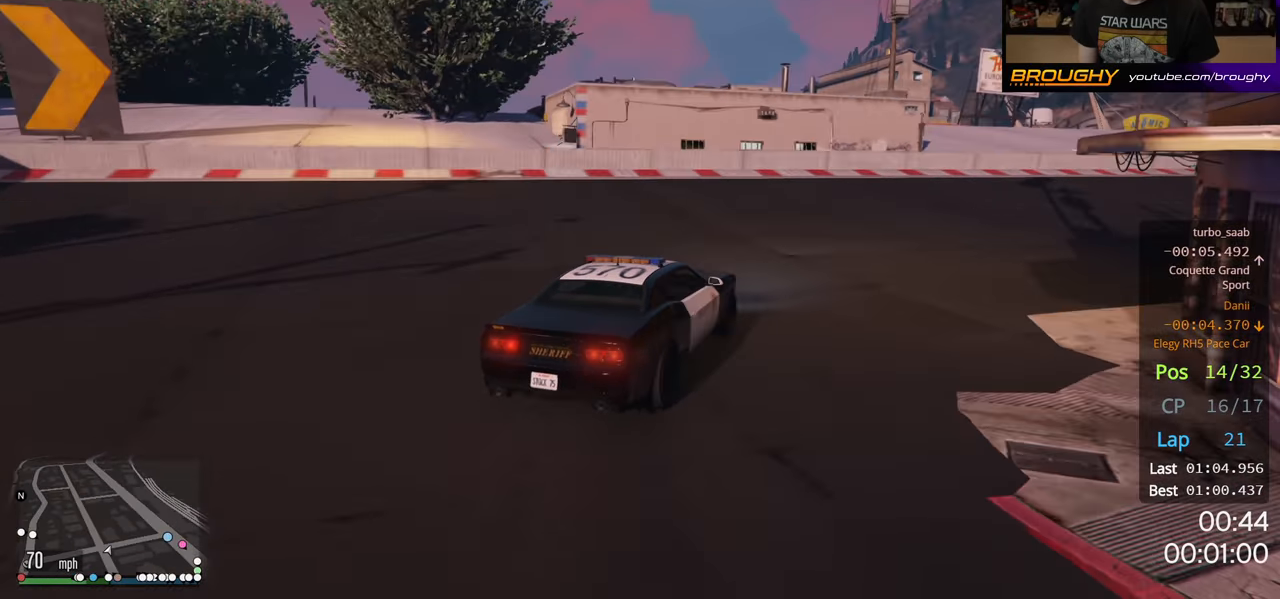
Gameplay with a controller (Xbox layout); each line is a JSON object with the inputs held at the frame after it. "events" lists button and stick changes between this image and that frame as [ms after this image, input, new state], when the widget could be followed in between. Not read: R3.
{"buttons": ["R2"], "left_stick": "right", "right_stick": "center", "events": []}
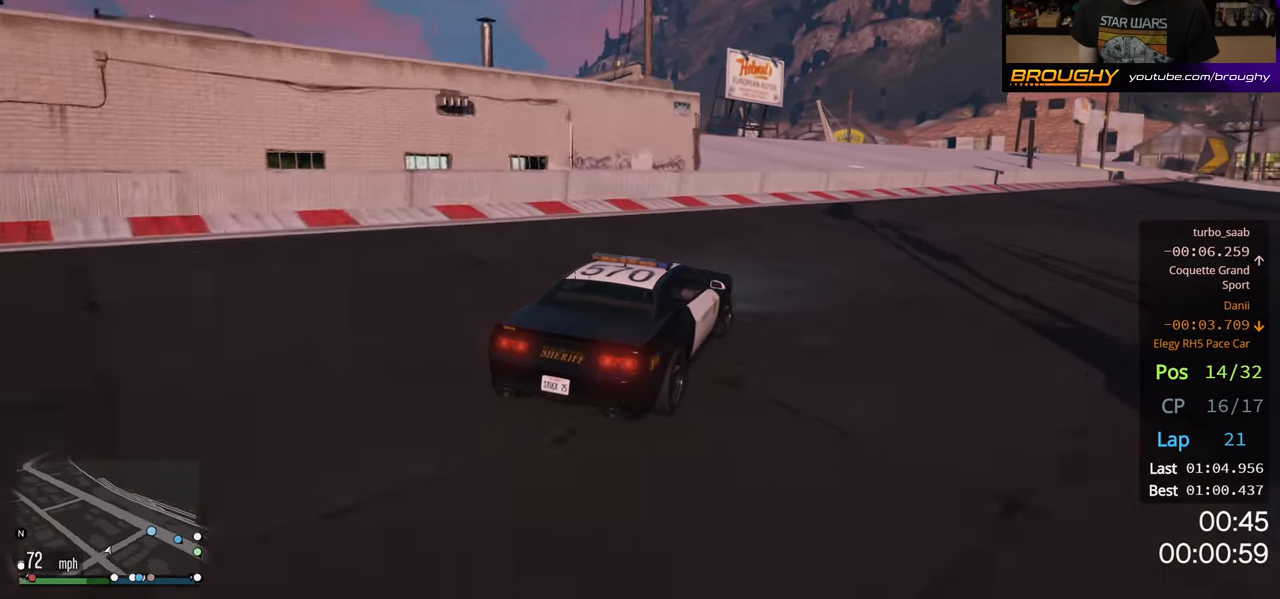
{"buttons": ["R2"], "left_stick": "right", "right_stick": "center", "events": []}
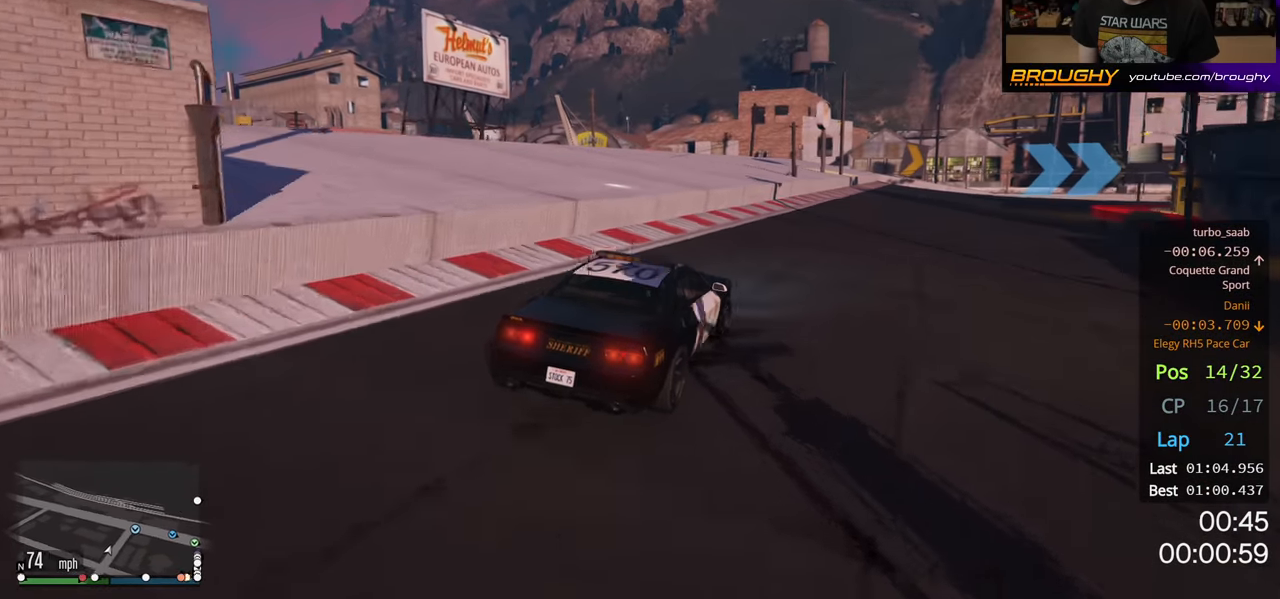
{"buttons": ["R2"], "left_stick": "center", "right_stick": "center", "events": [[67, "left_stick", "center"]]}
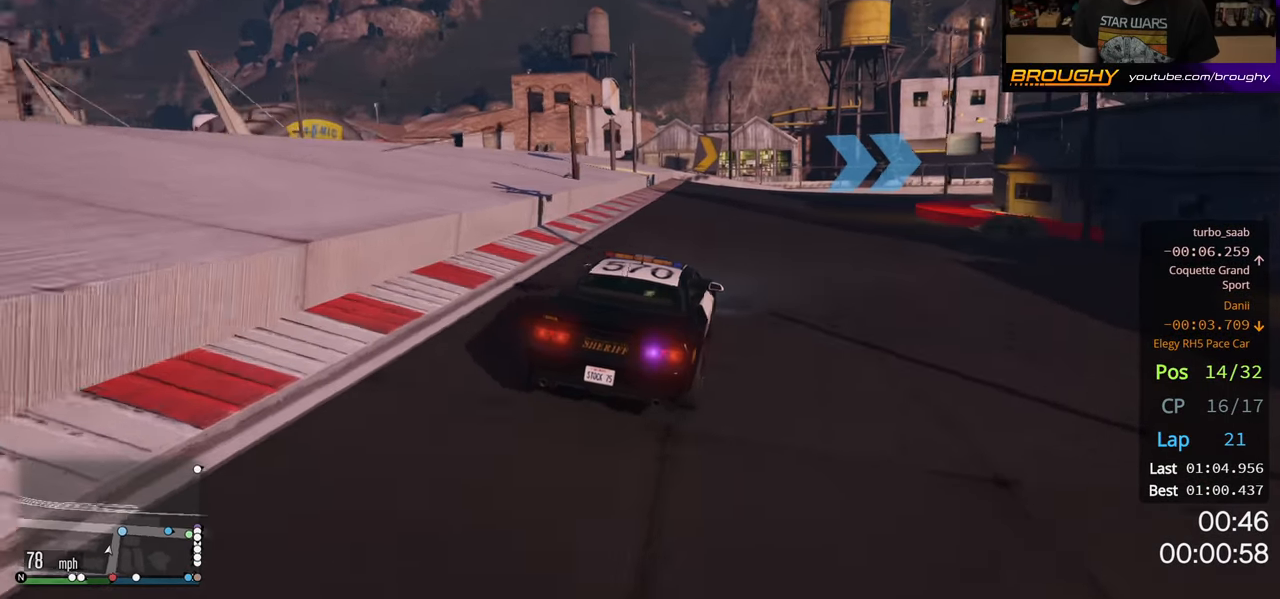
{"buttons": ["R2"], "left_stick": "right", "right_stick": "center", "events": [[83, "left_stick", "right"]]}
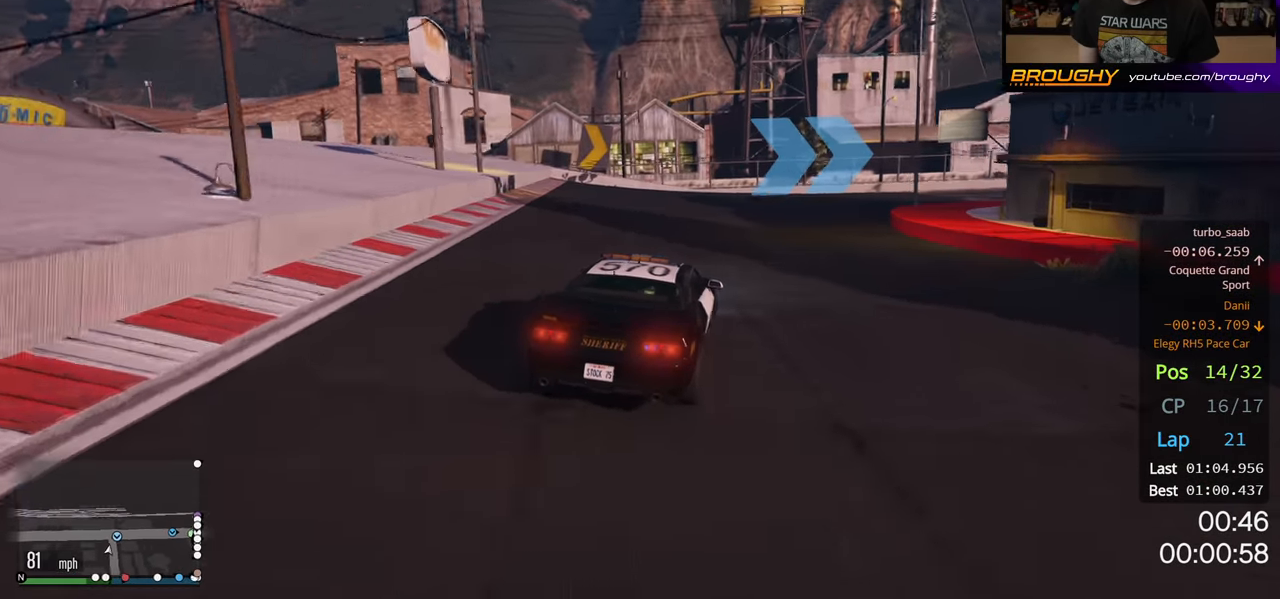
{"buttons": ["R2"], "left_stick": "right", "right_stick": "center", "events": []}
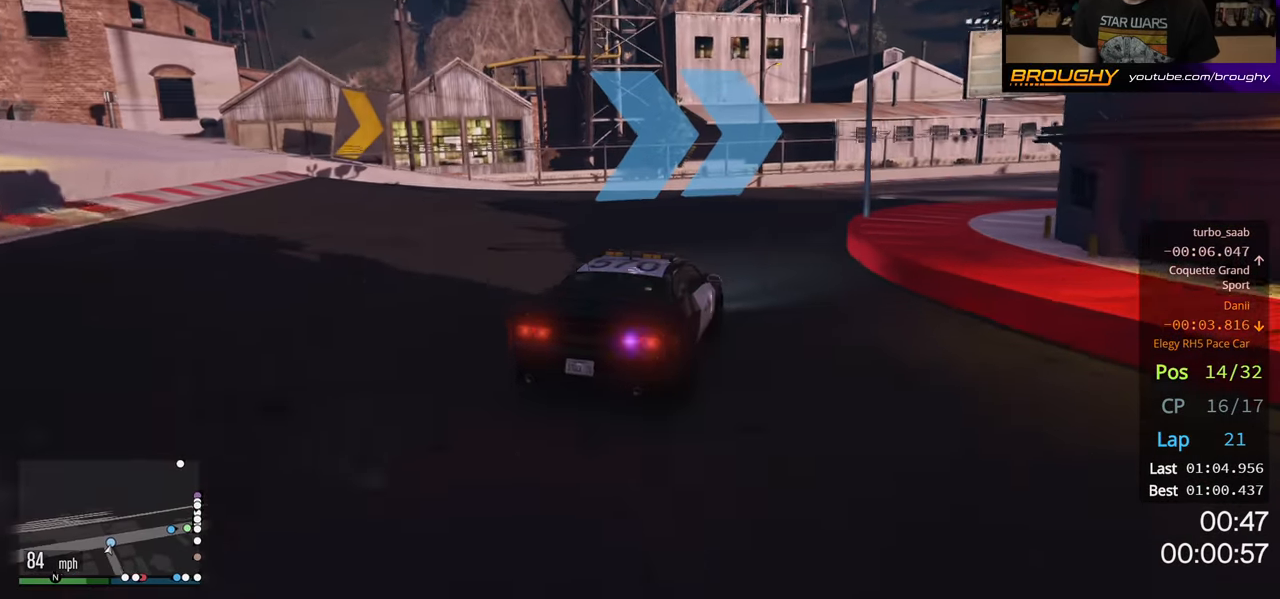
{"buttons": ["R2"], "left_stick": "right", "right_stick": "center", "events": []}
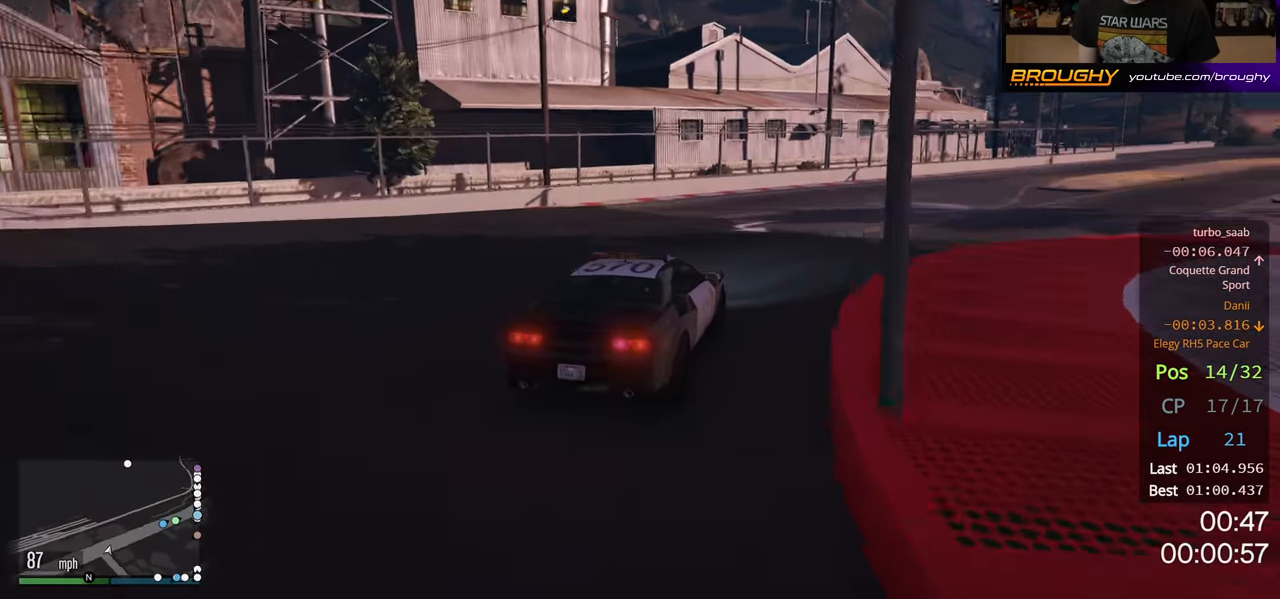
{"buttons": ["R2"], "left_stick": "right", "right_stick": "center", "events": []}
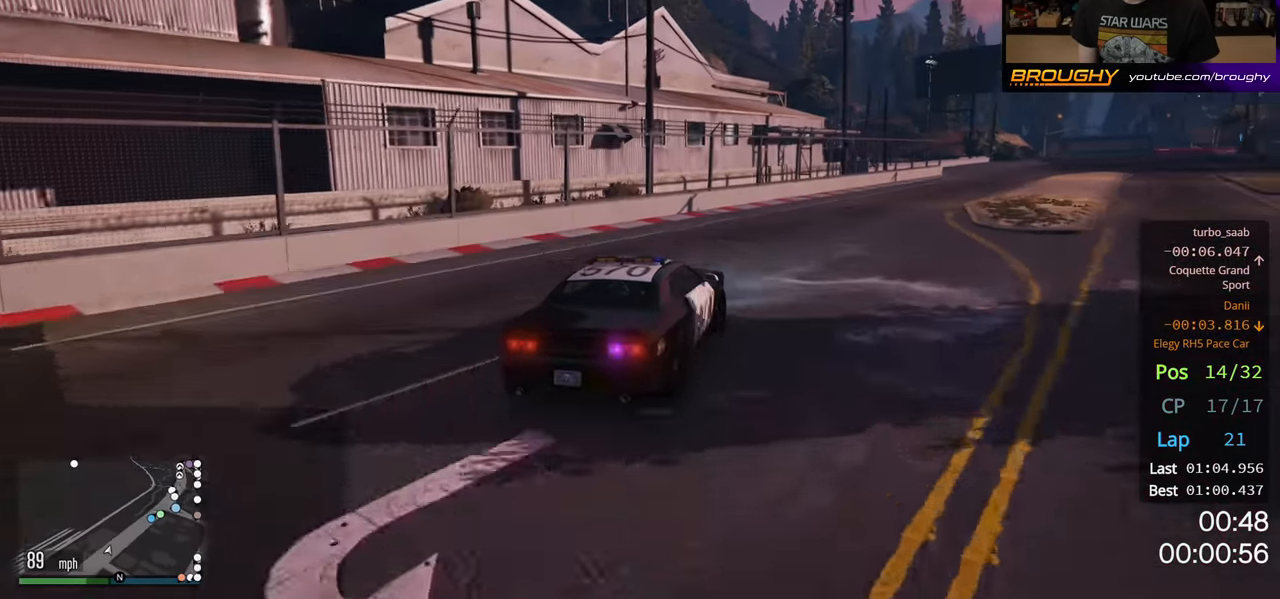
{"buttons": ["R2"], "left_stick": "center", "right_stick": "center", "events": [[50, "left_stick", "center"], [117, "left_stick", "right"], [333, "left_stick", "center"]]}
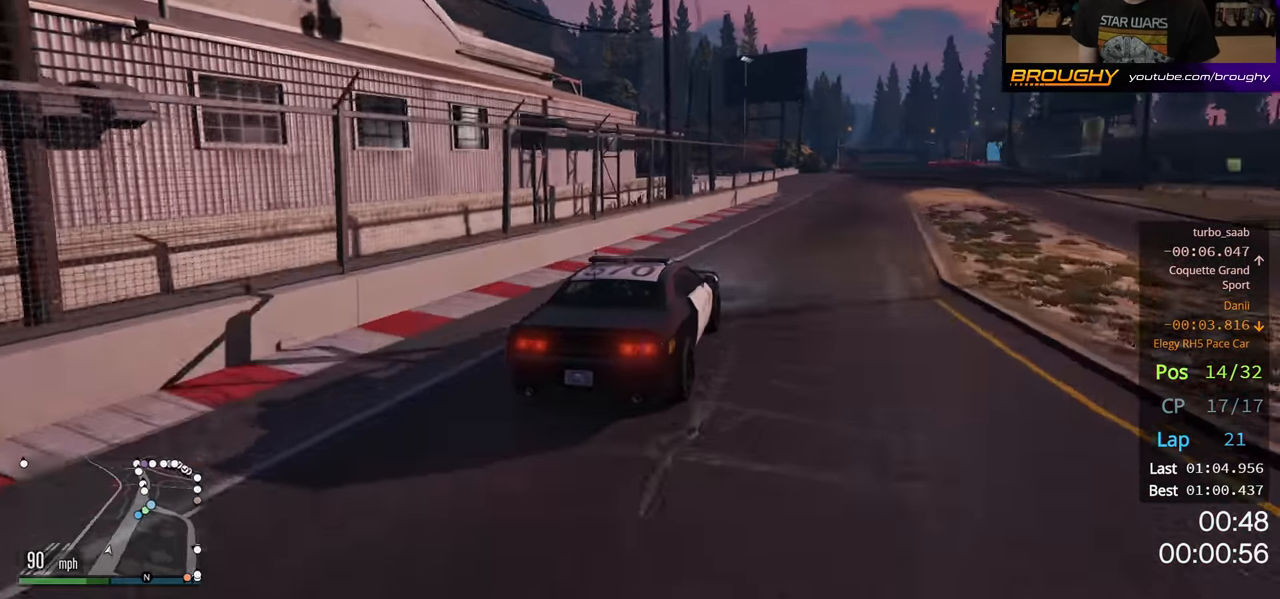
{"buttons": ["R2"], "left_stick": "center", "right_stick": "center", "events": [[83, "left_stick", "right"], [250, "left_stick", "center"]]}
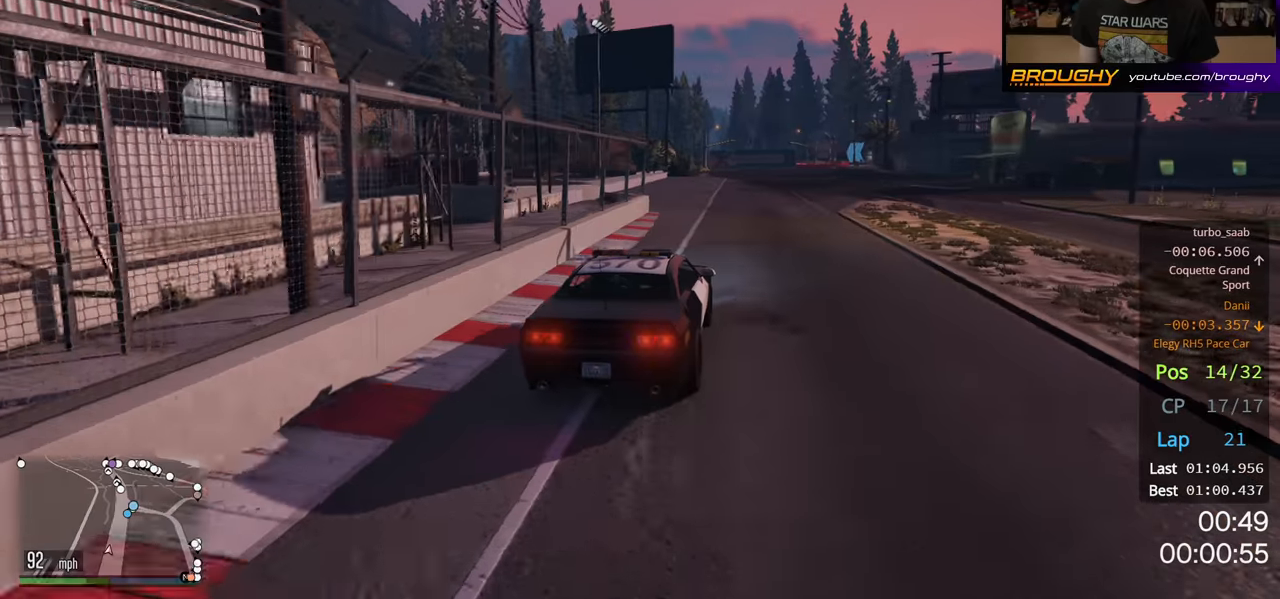
{"buttons": ["R2"], "left_stick": "center", "right_stick": "center", "events": []}
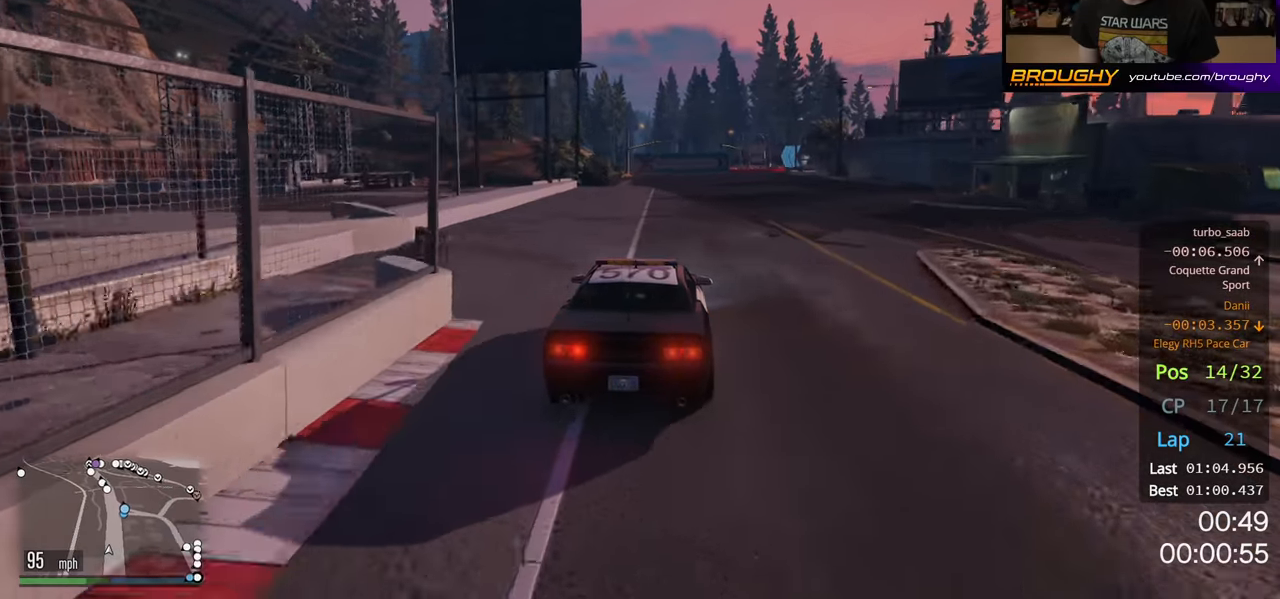
{"buttons": ["R2"], "left_stick": "center", "right_stick": "center", "events": []}
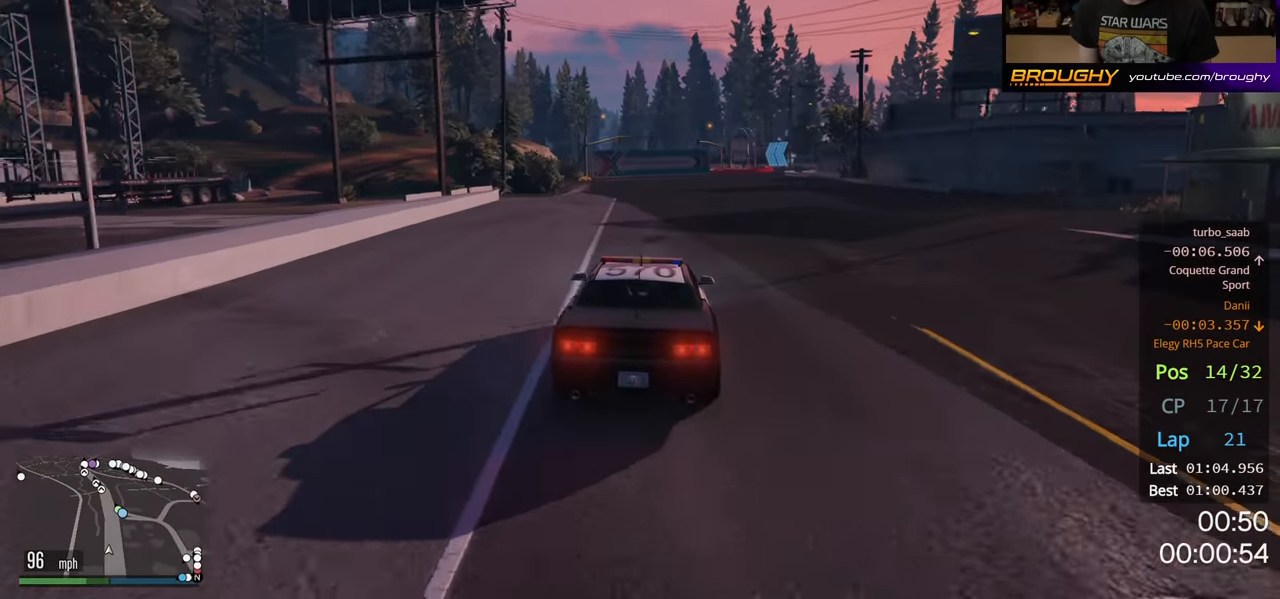
{"buttons": ["R2"], "left_stick": "right", "right_stick": "center", "events": [[50, "left_stick", "right"], [217, "left_stick", "center"], [334, "left_stick", "right"]]}
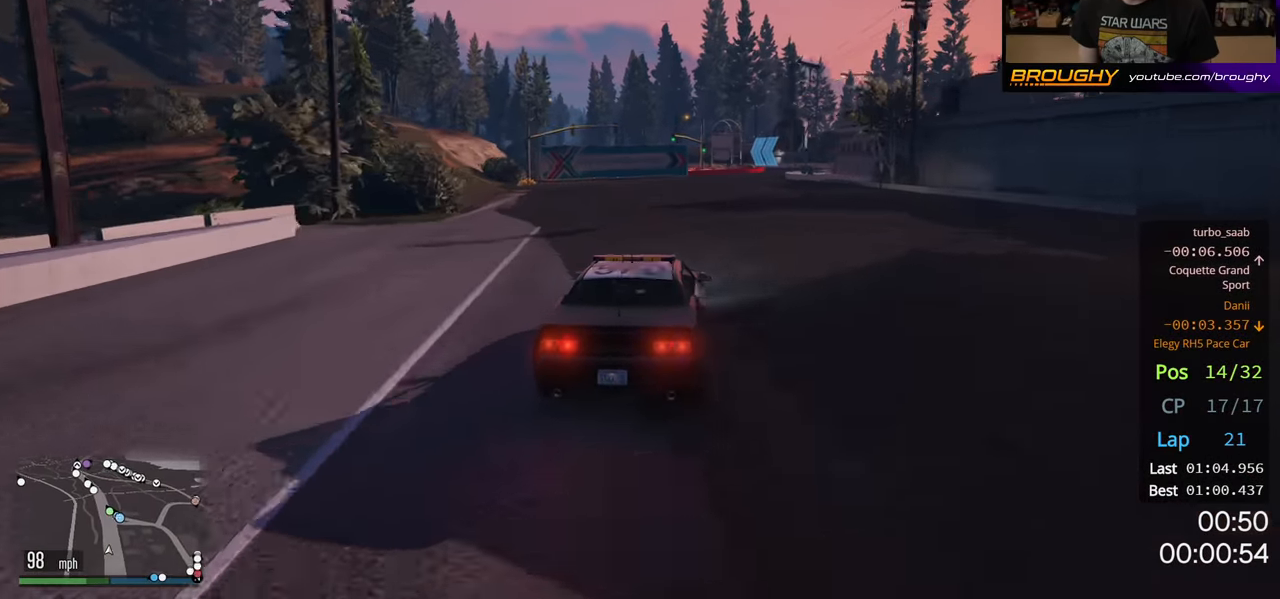
{"buttons": ["R2"], "left_stick": "center", "right_stick": "center", "events": [[17, "left_stick", "center"], [300, "left_stick", "right"], [417, "left_stick", "center"]]}
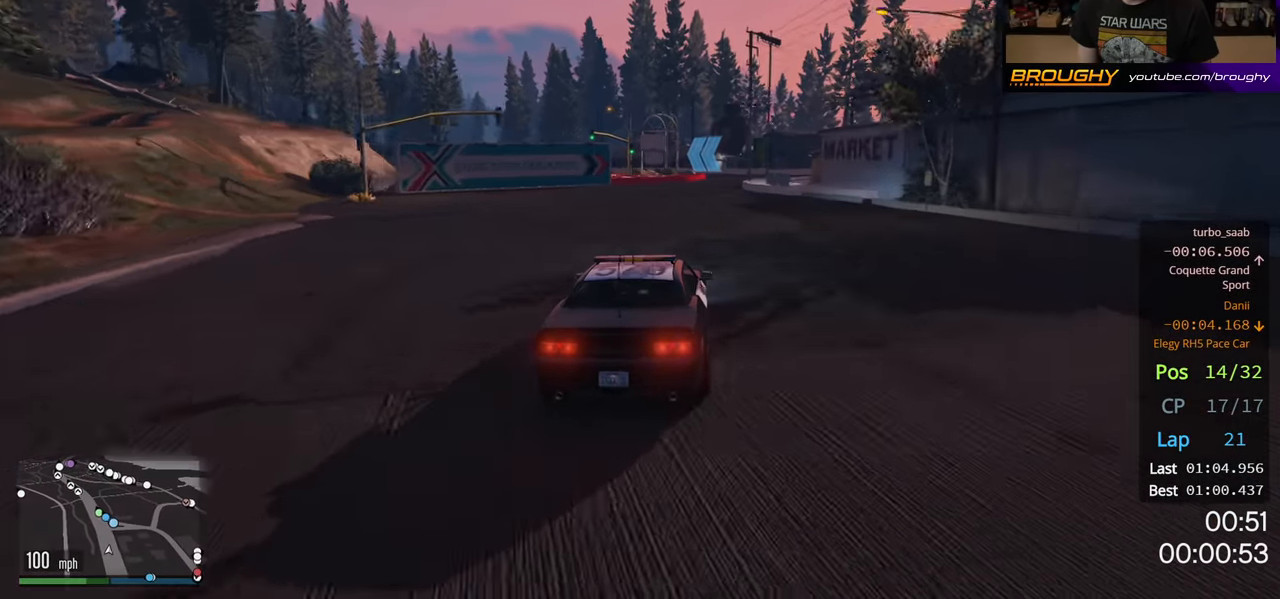
{"buttons": ["R2"], "left_stick": "right", "right_stick": "center", "events": [[384, "left_stick", "right"]]}
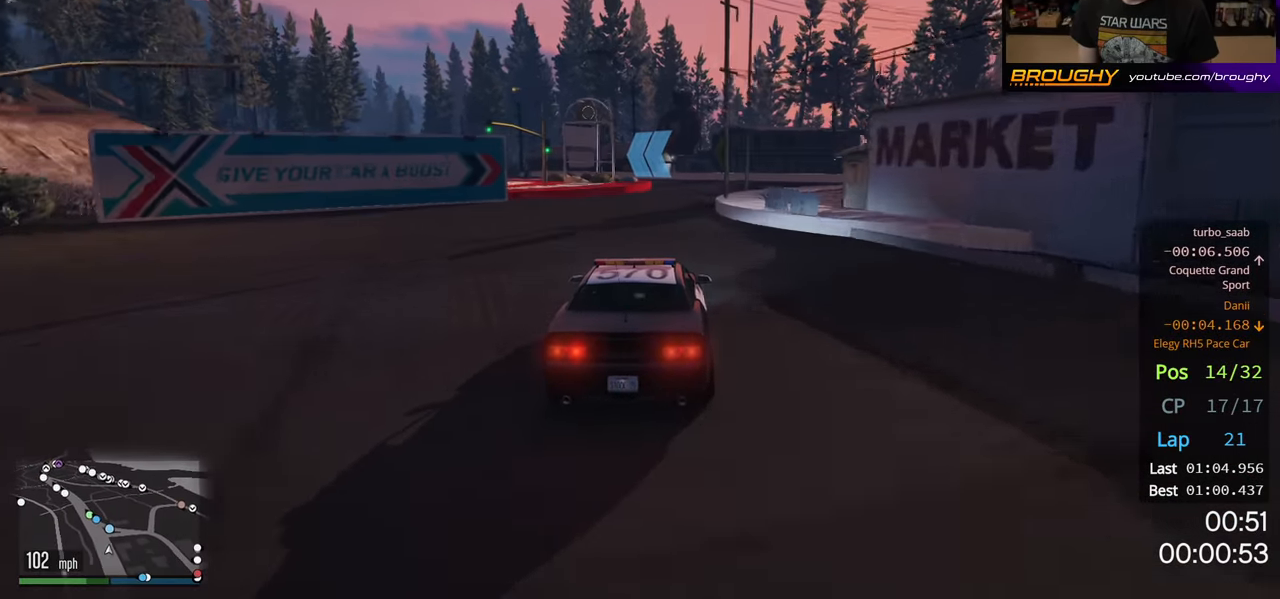
{"buttons": [], "left_stick": "up-left", "right_stick": "center", "events": [[134, "left_stick", "center"], [184, "R2", "up"], [467, "left_stick", "up-left"]]}
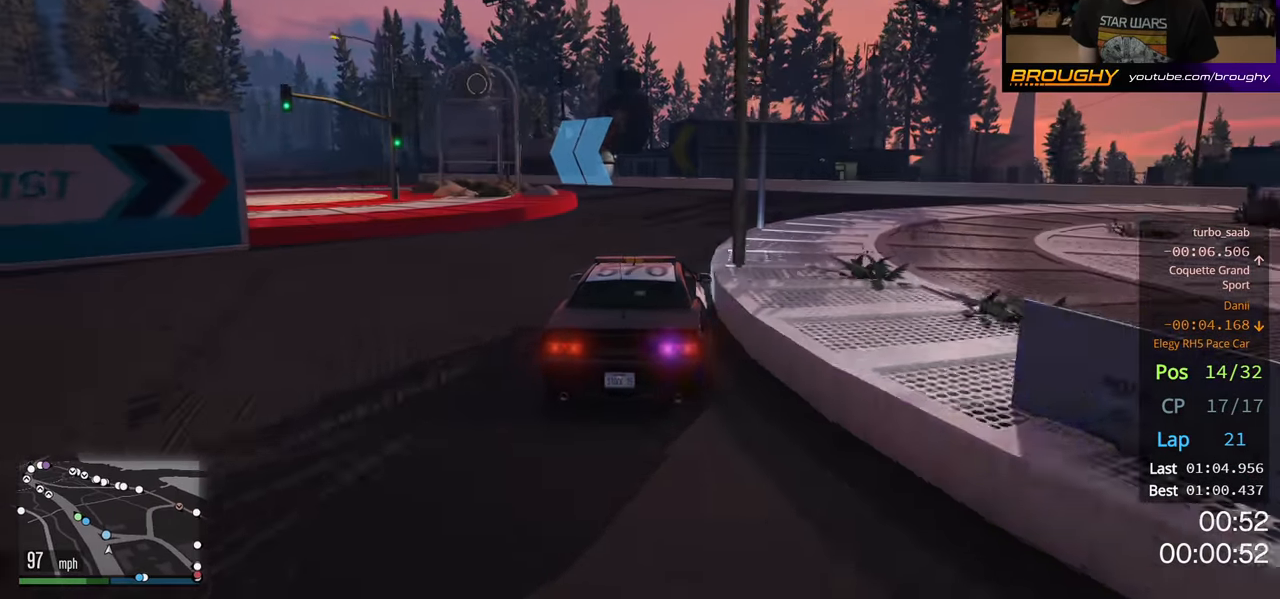
{"buttons": ["R2"], "left_stick": "left", "right_stick": "center", "events": [[84, "R2", "down"], [150, "left_stick", "left"]]}
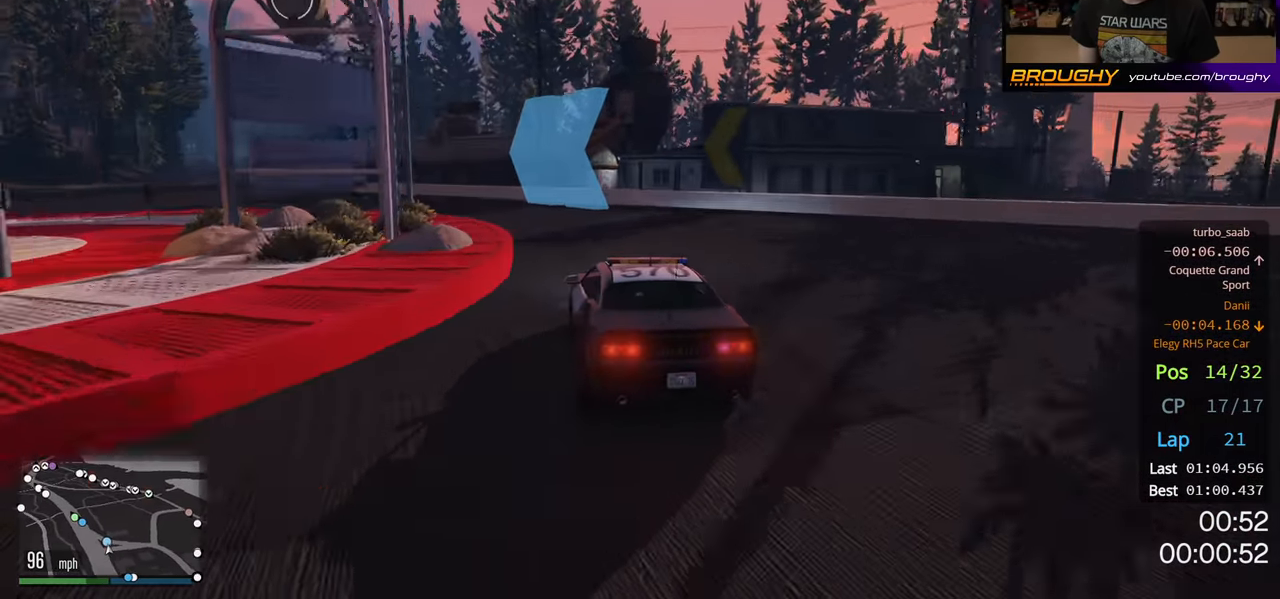
{"buttons": ["R2"], "left_stick": "up-left", "right_stick": "center", "events": [[167, "left_stick", "up-left"]]}
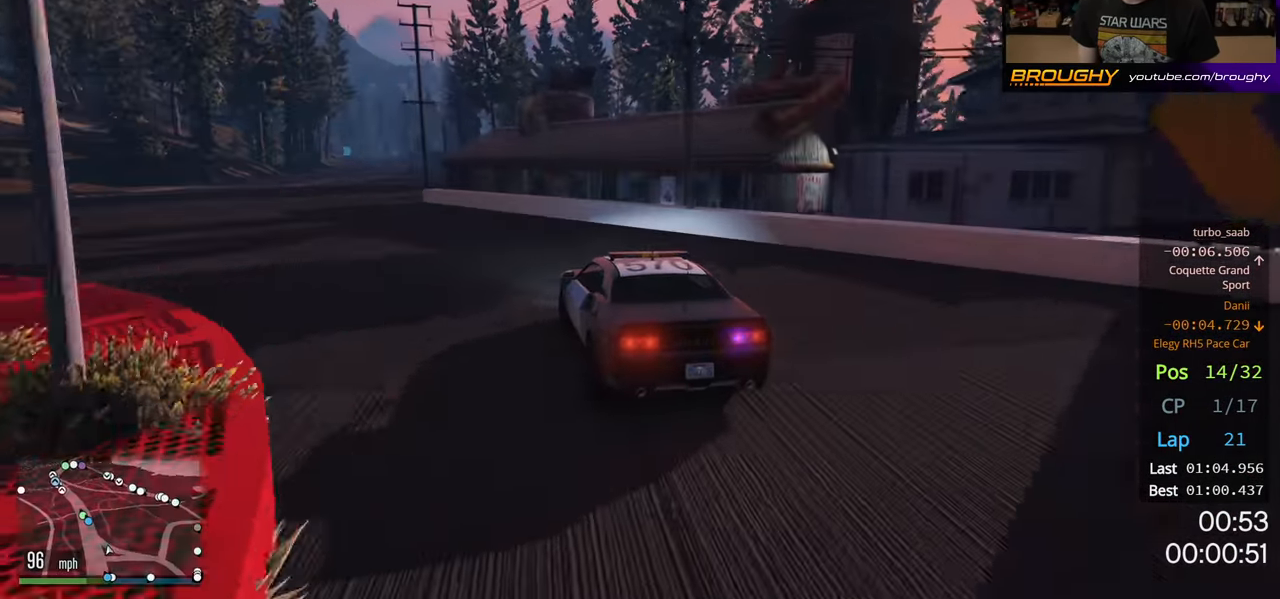
{"buttons": ["R2"], "left_stick": "center", "right_stick": "center", "events": [[284, "left_stick", "center"], [350, "left_stick", "up-left"], [484, "left_stick", "center"]]}
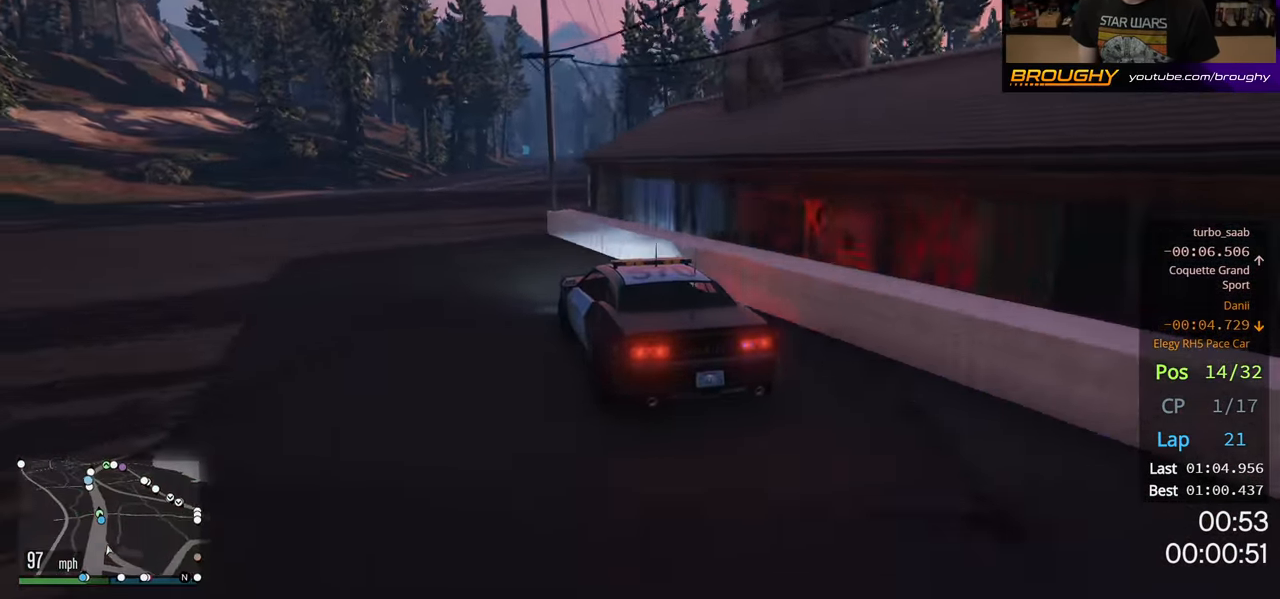
{"buttons": ["R2"], "left_stick": "right", "right_stick": "center", "events": [[400, "left_stick", "right"]]}
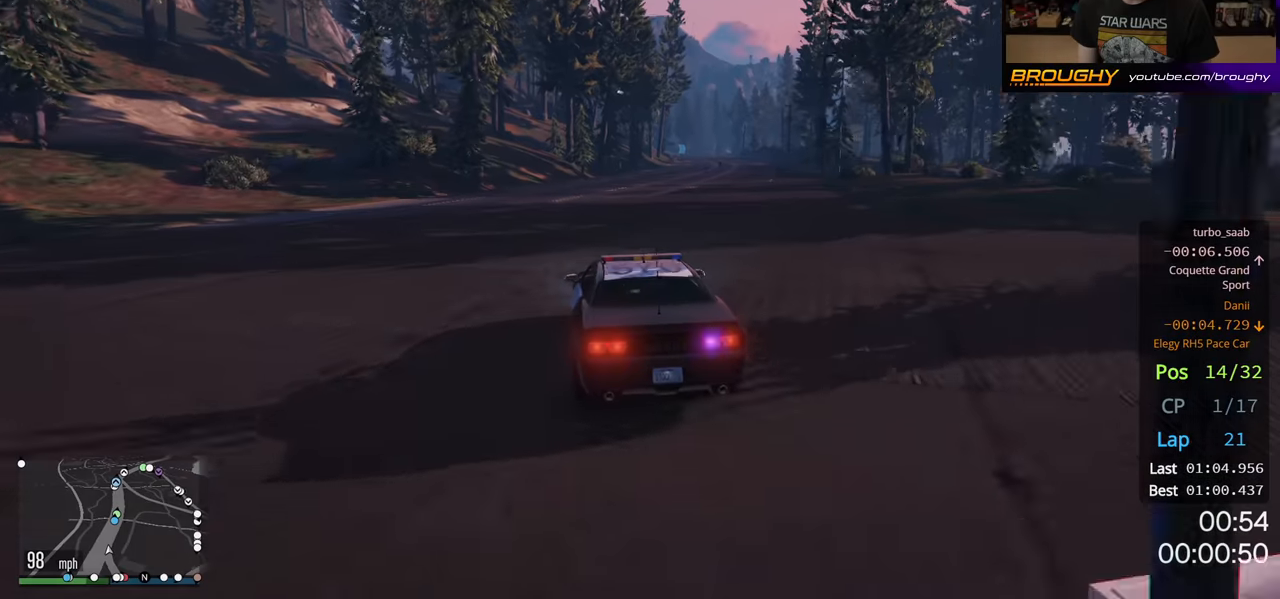
{"buttons": ["R2"], "left_stick": "right", "right_stick": "center", "events": [[100, "left_stick", "center"], [366, "left_stick", "right"]]}
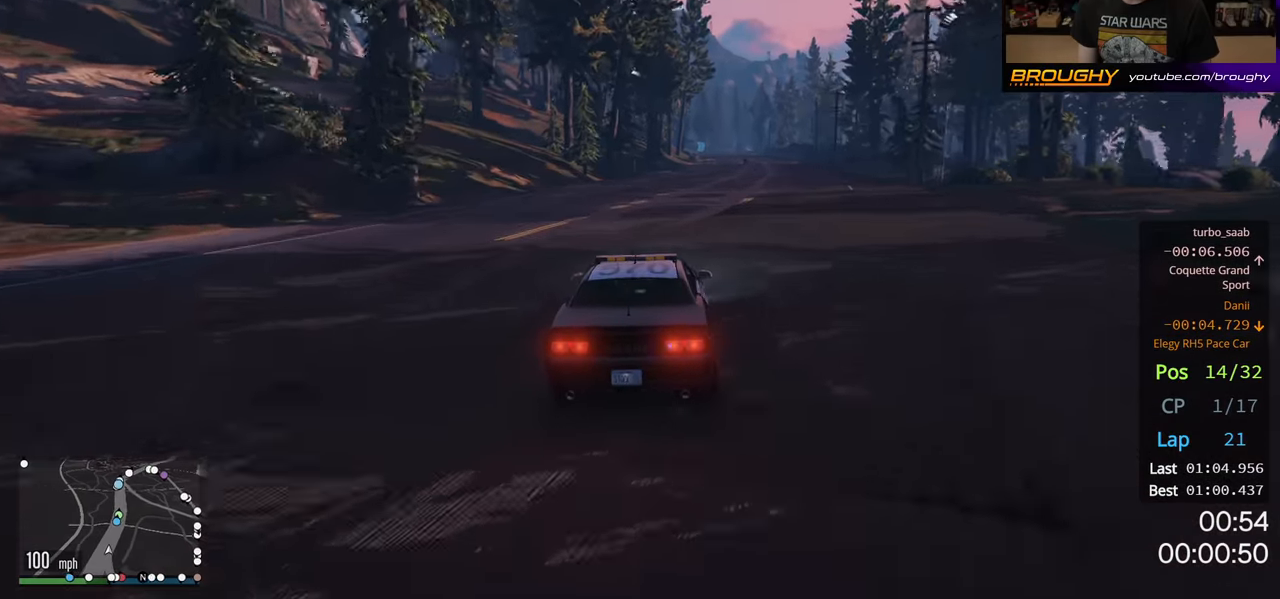
{"buttons": ["R2"], "left_stick": "center", "right_stick": "center", "events": [[33, "left_stick", "center"]]}
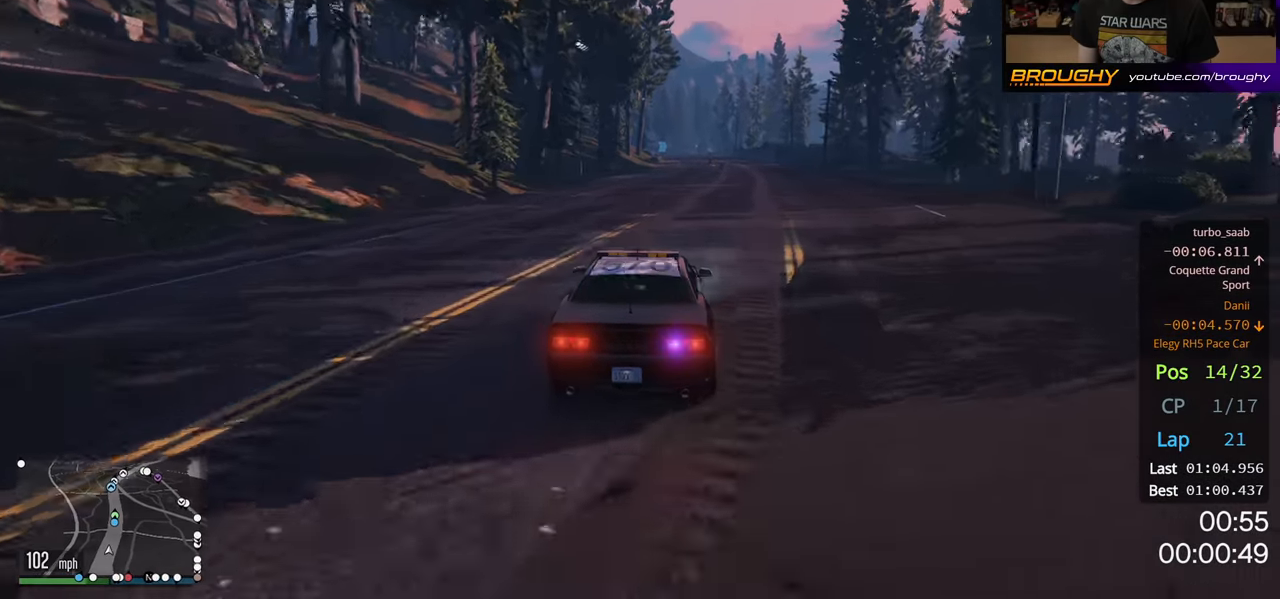
{"buttons": ["R2"], "left_stick": "right", "right_stick": "center", "events": [[383, "left_stick", "right"]]}
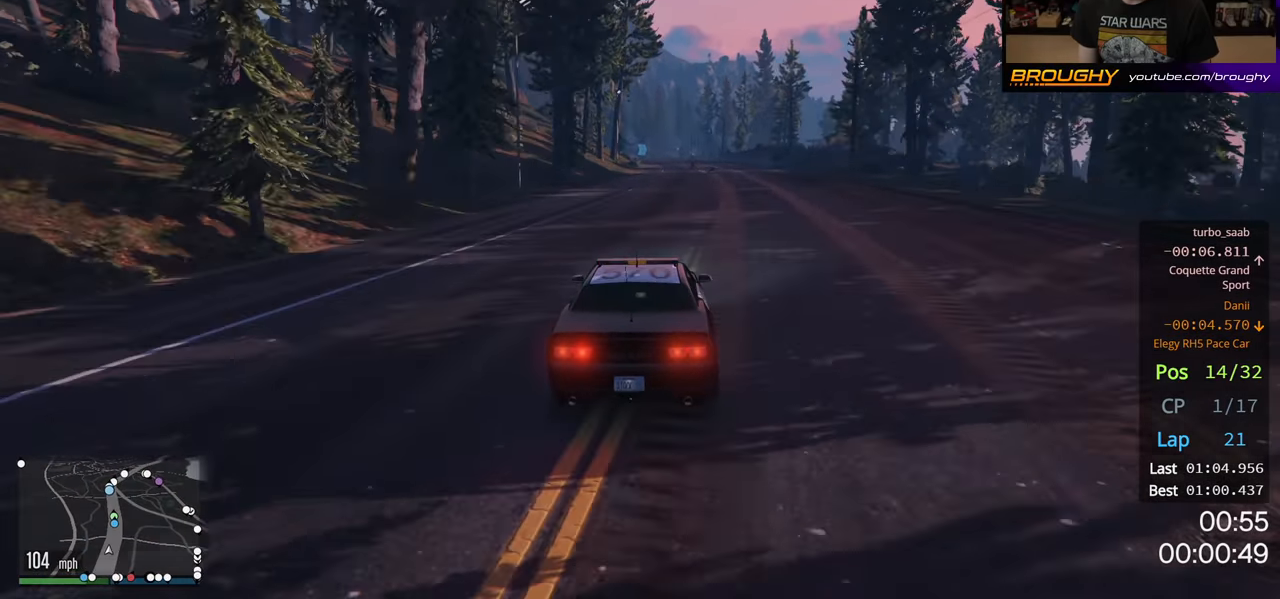
{"buttons": ["R2"], "left_stick": "center", "right_stick": "center", "events": [[50, "left_stick", "center"], [200, "left_stick", "right"], [350, "left_stick", "center"]]}
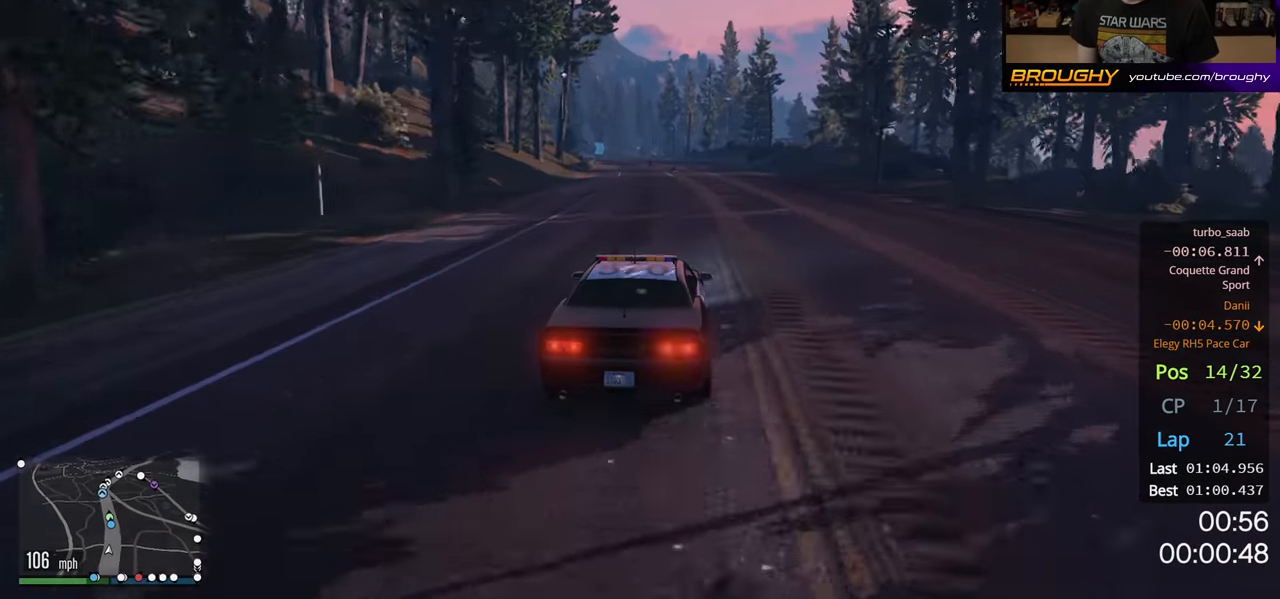
{"buttons": ["R2"], "left_stick": "center", "right_stick": "center", "events": []}
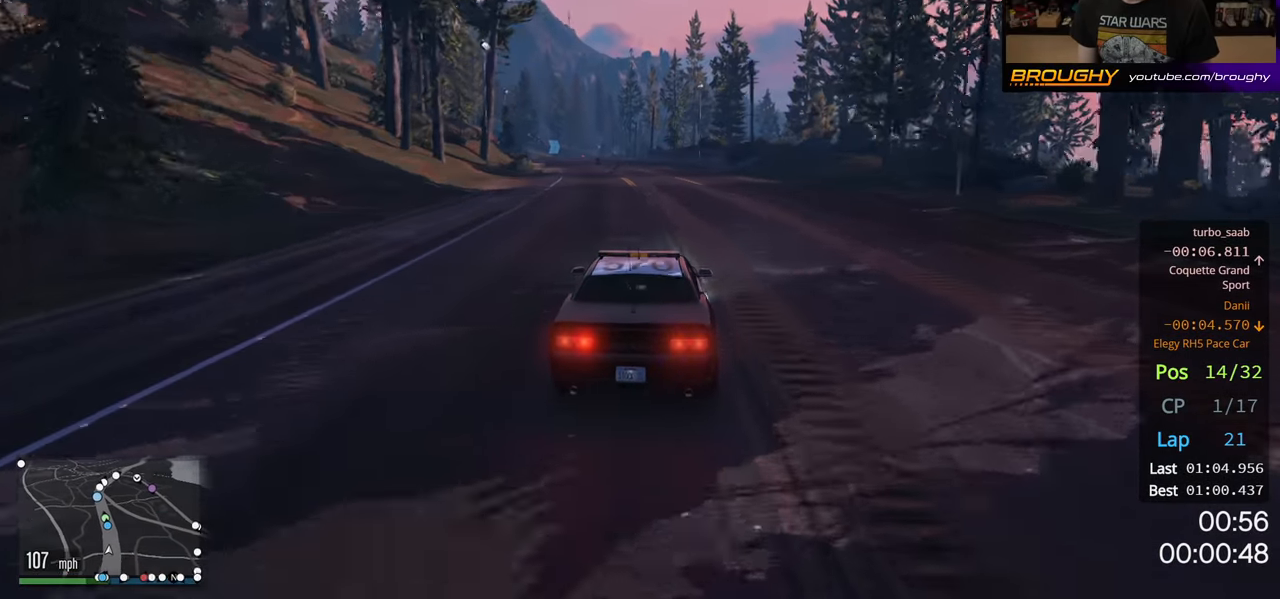
{"buttons": ["R2"], "left_stick": "center", "right_stick": "center", "events": []}
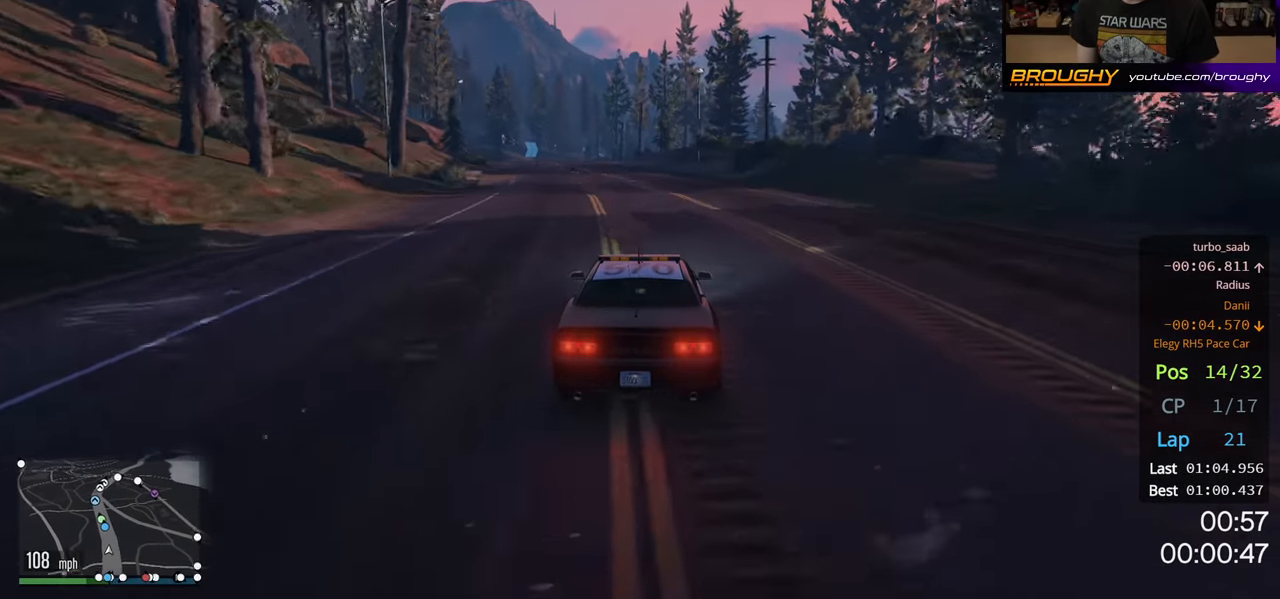
{"buttons": ["R2"], "left_stick": "left", "right_stick": "center", "events": [[483, "left_stick", "left"]]}
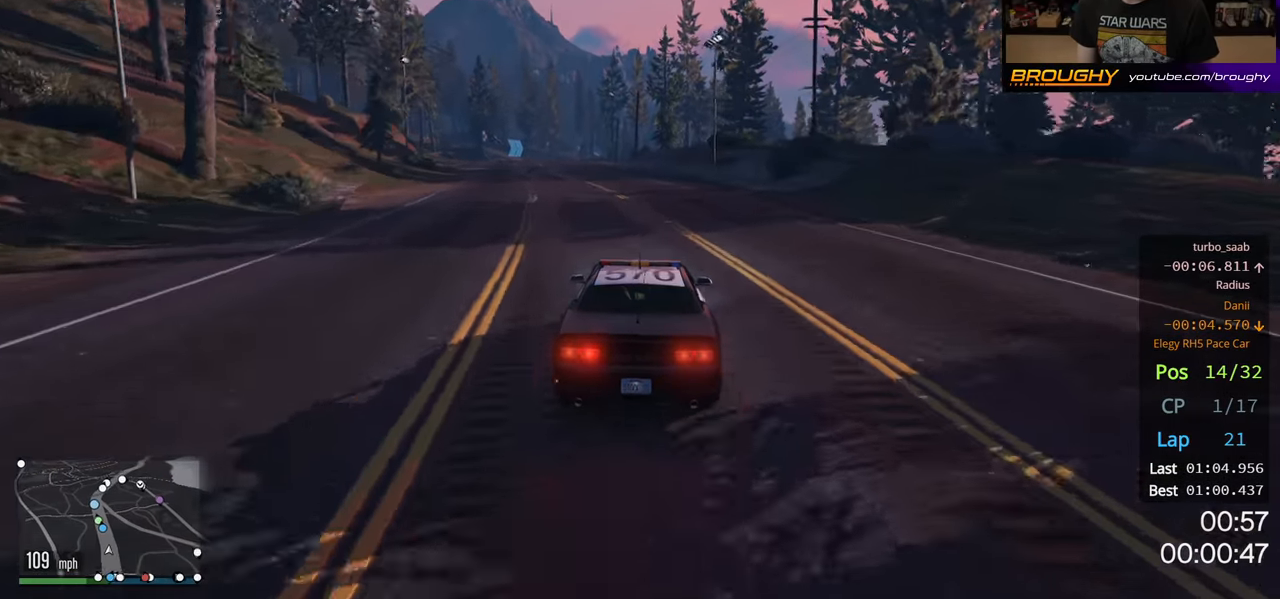
{"buttons": ["R2"], "left_stick": "left", "right_stick": "center", "events": [[116, "left_stick", "center"], [300, "left_stick", "left"]]}
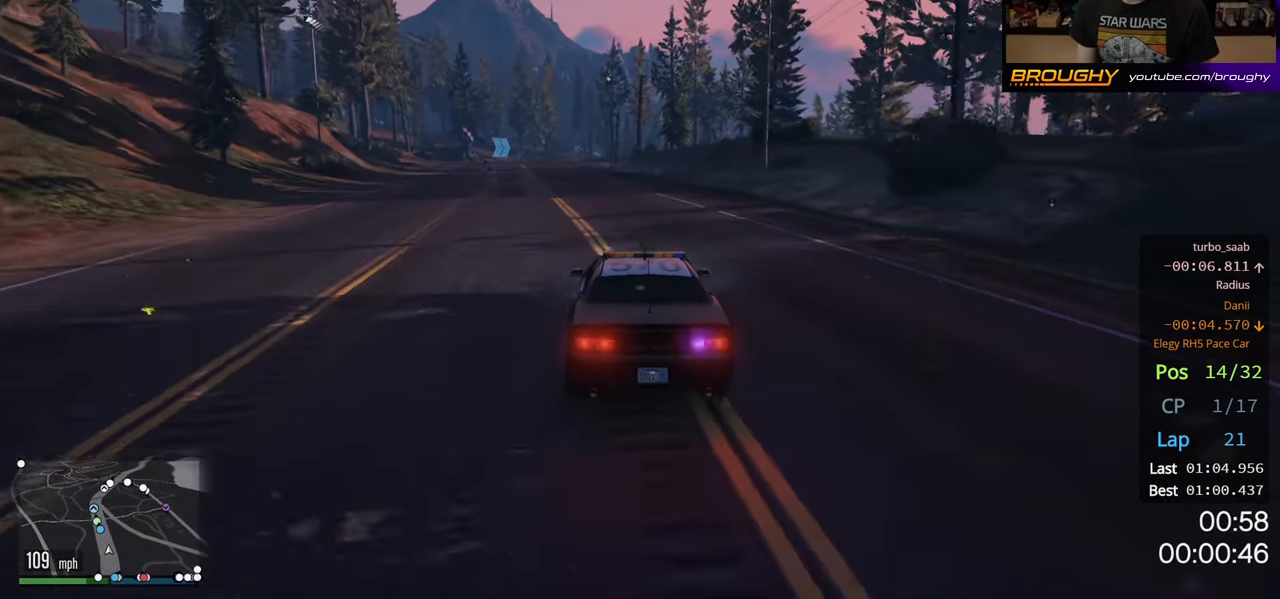
{"buttons": ["R2"], "left_stick": "up-left", "right_stick": "center", "events": [[150, "left_stick", "center"], [233, "left_stick", "up-left"], [400, "left_stick", "center"], [500, "left_stick", "up-left"]]}
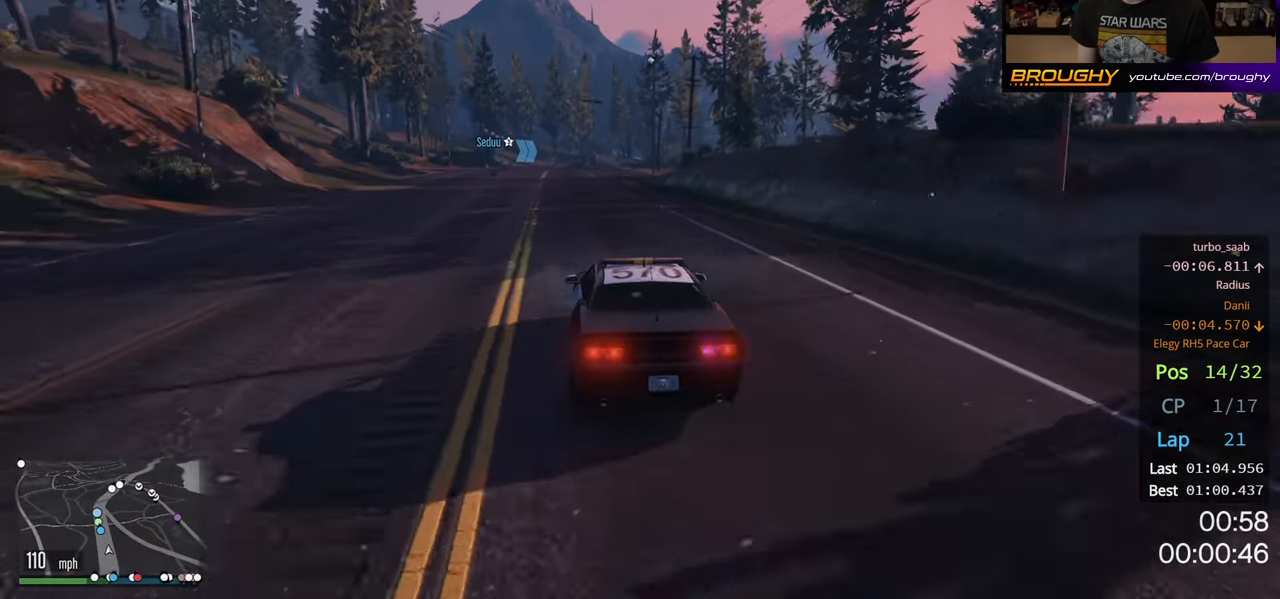
{"buttons": ["R2"], "left_stick": "up-left", "right_stick": "center", "events": [[150, "left_stick", "center"], [350, "left_stick", "up-left"]]}
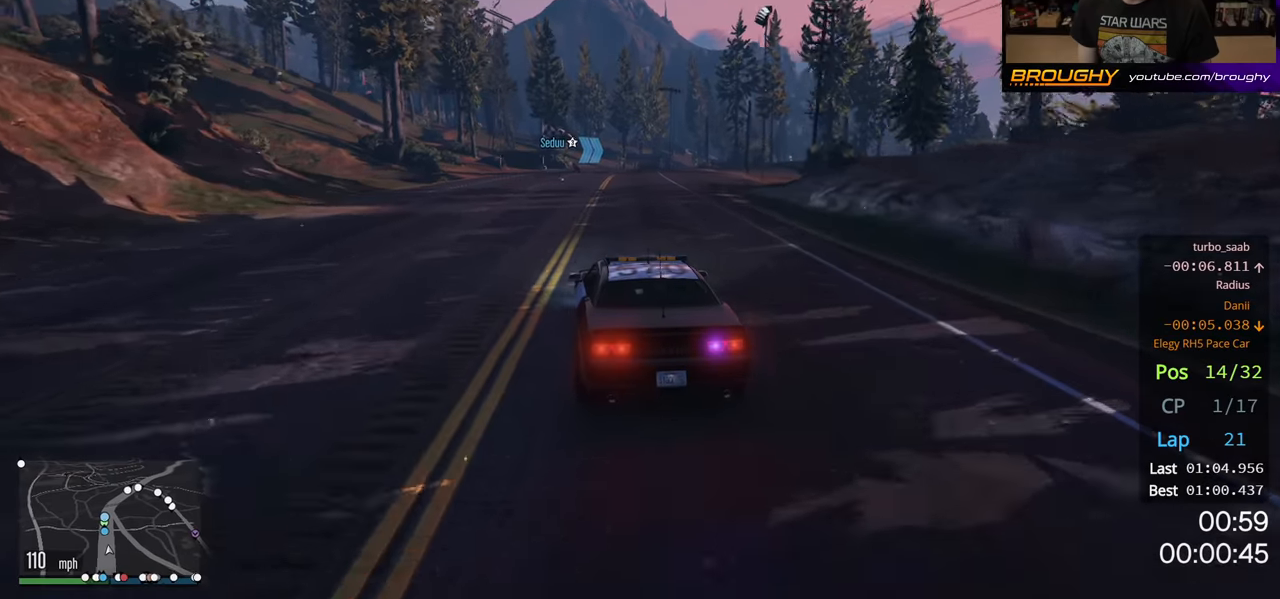
{"buttons": ["R2"], "left_stick": "center", "right_stick": "center", "events": [[33, "left_stick", "center"]]}